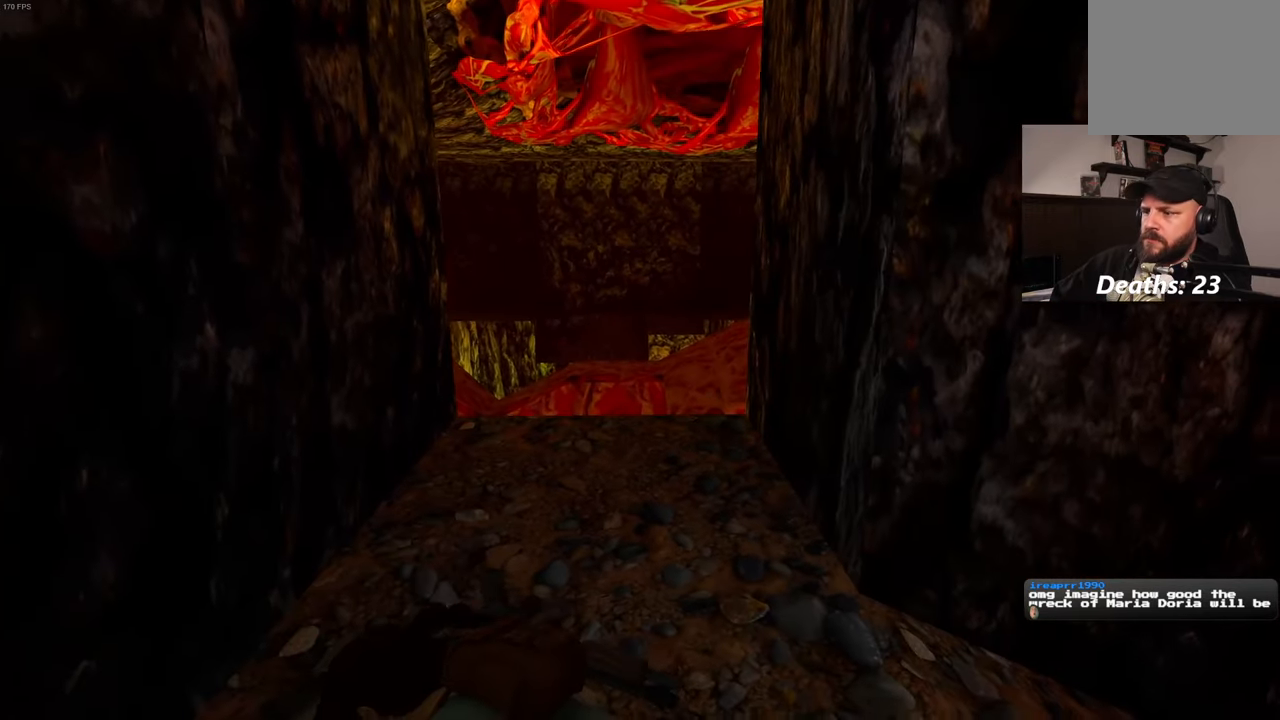
Gameplay with a controller (PlayStation layout); each line is a JSON object with the inputs held at the frame after it. "events" lists button and stick changes between this image and that frame as [ms after this image, input, new state], when the widget could be followed in between. Not read: L3 R3.
{"buttons": [], "left_stick": "up", "right_stick": "center", "events": []}
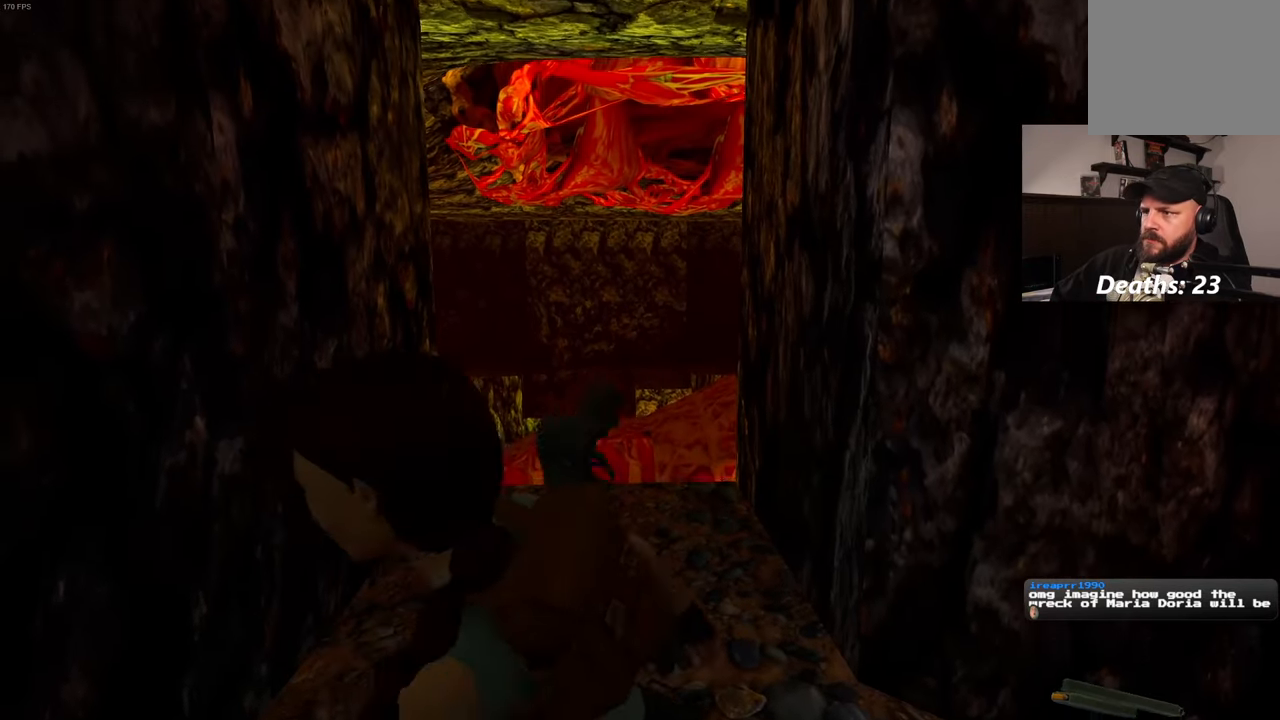
{"buttons": [], "left_stick": "up", "right_stick": "center", "events": []}
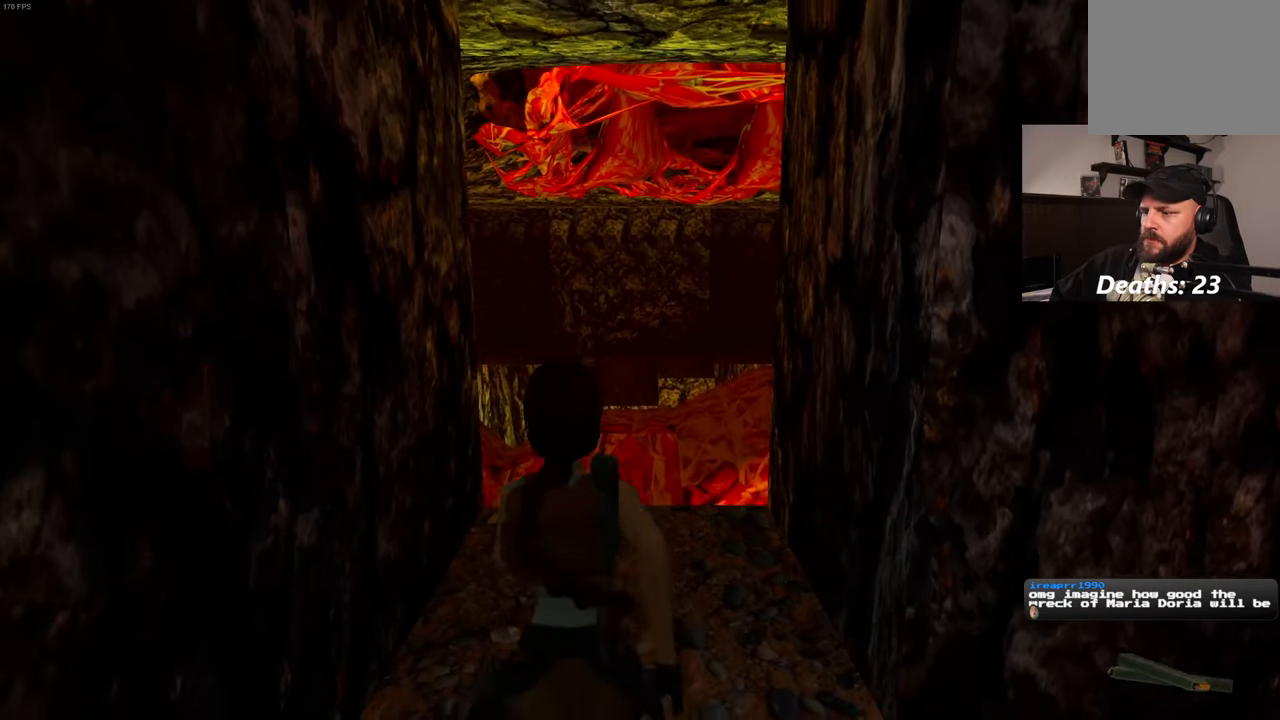
{"buttons": [], "left_stick": "up", "right_stick": "center", "events": []}
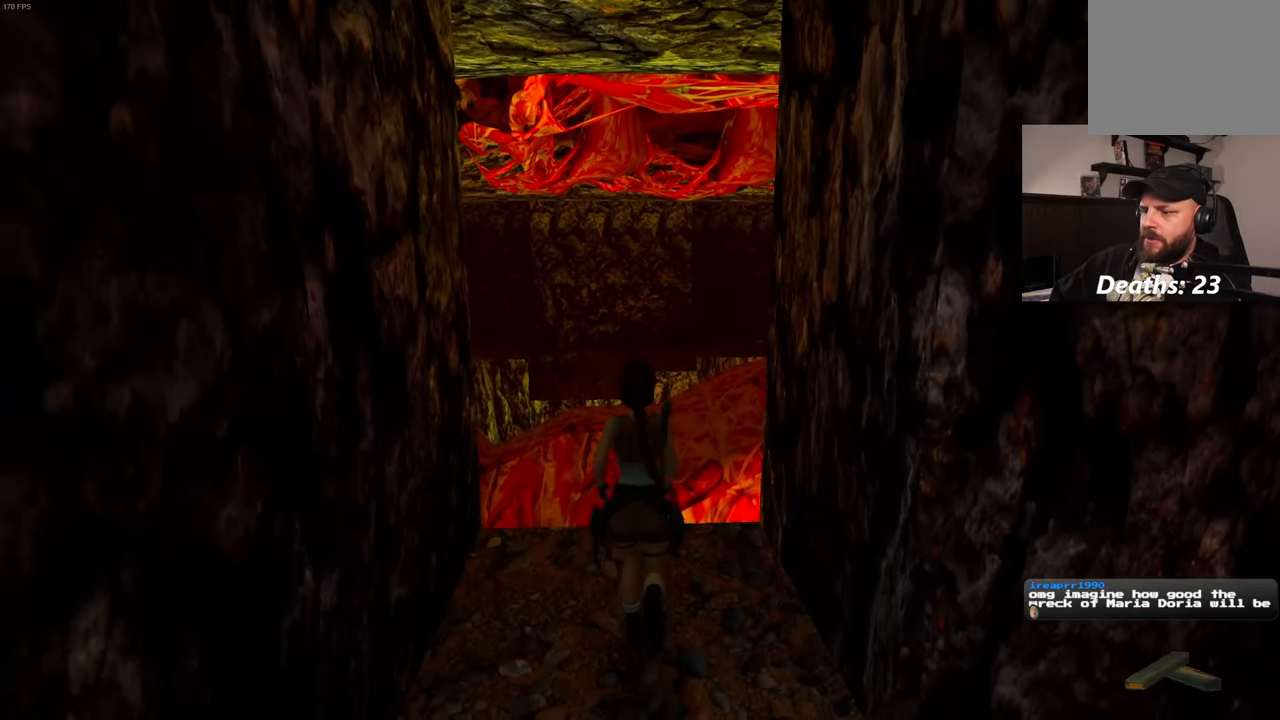
{"buttons": [], "left_stick": "up", "right_stick": "center", "events": []}
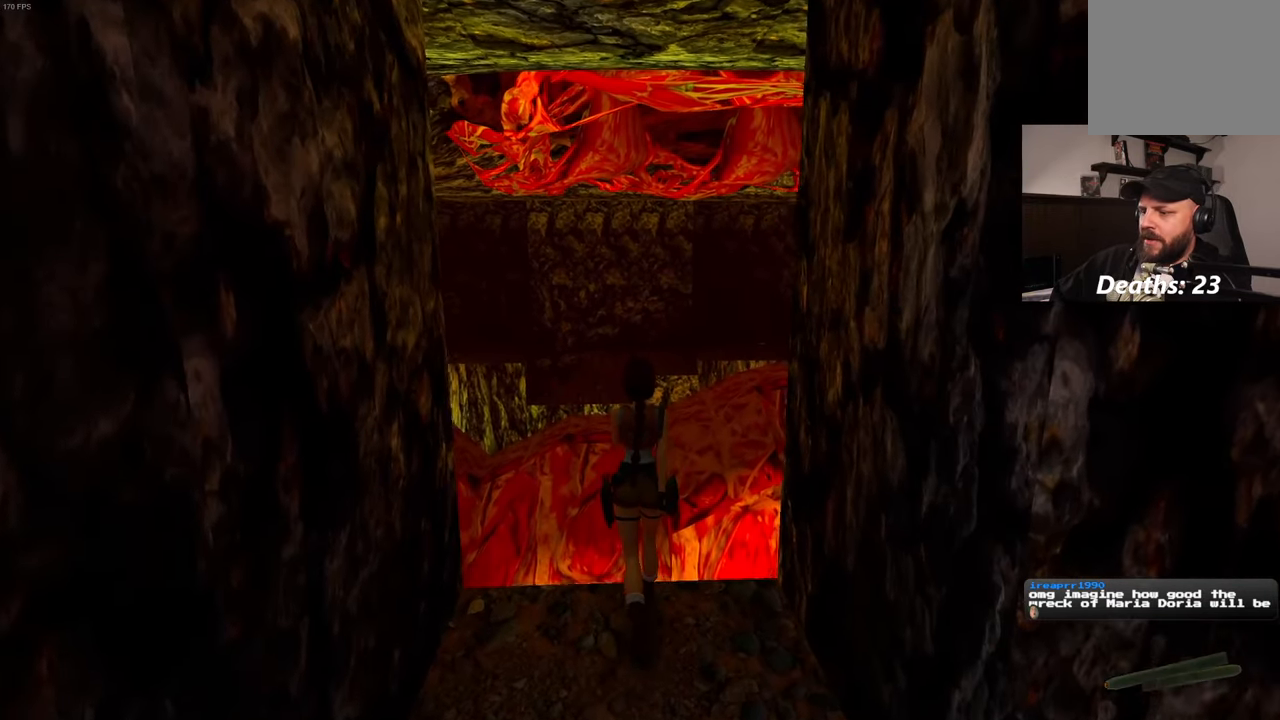
{"buttons": [], "left_stick": "up", "right_stick": "center", "events": []}
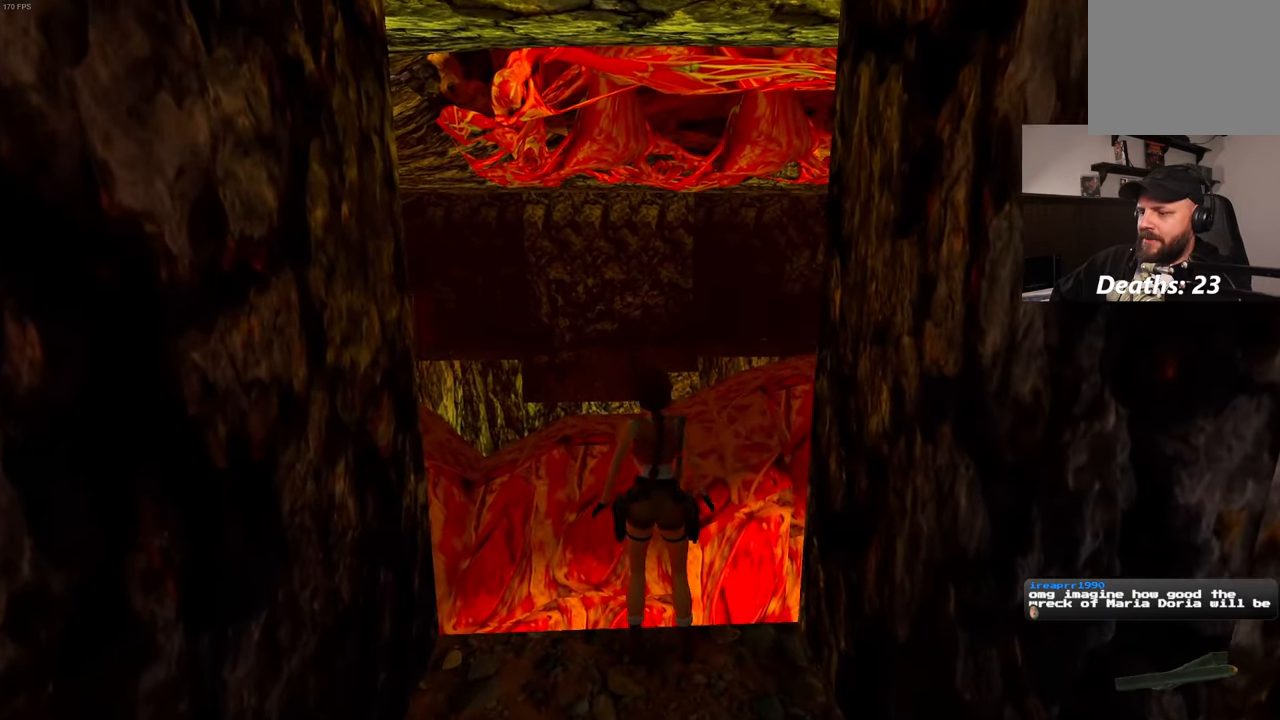
{"buttons": [], "left_stick": "center", "right_stick": "center", "events": [[67, "left_stick", "center"]]}
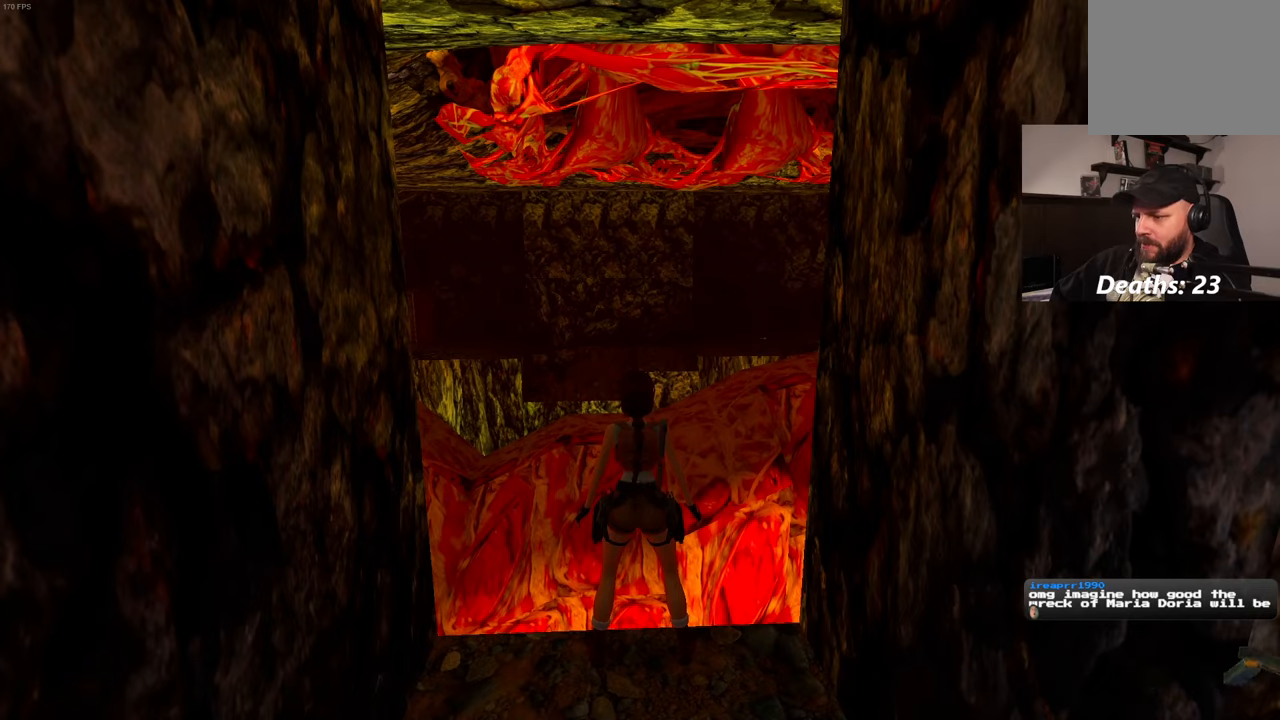
{"buttons": [], "left_stick": "center", "right_stick": "center", "events": []}
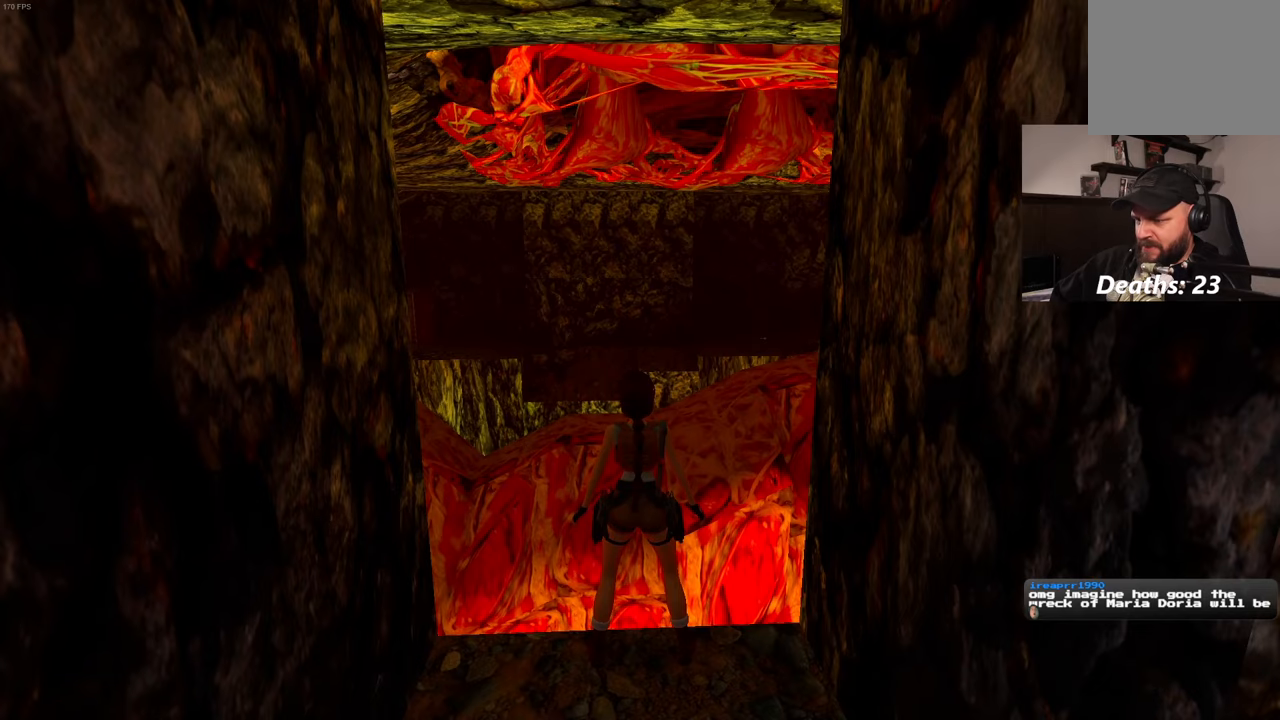
{"buttons": [], "left_stick": "center", "right_stick": "center", "events": []}
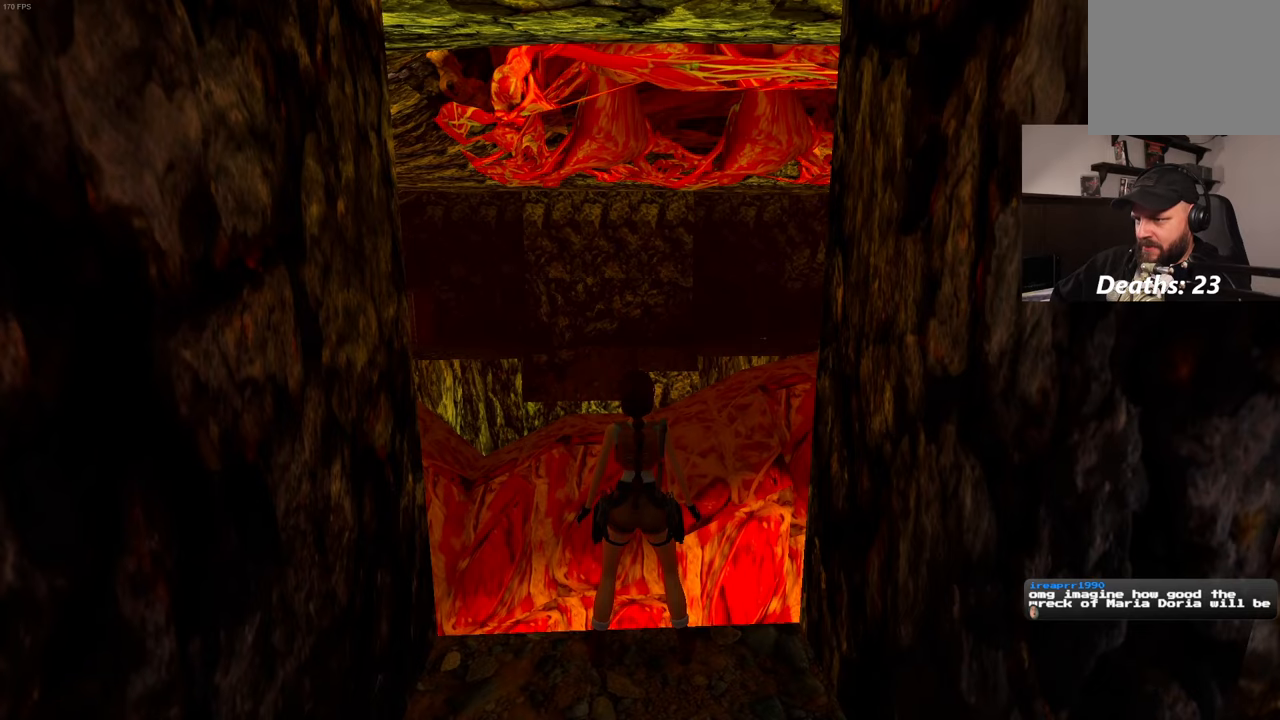
{"buttons": [], "left_stick": "center", "right_stick": "center", "events": []}
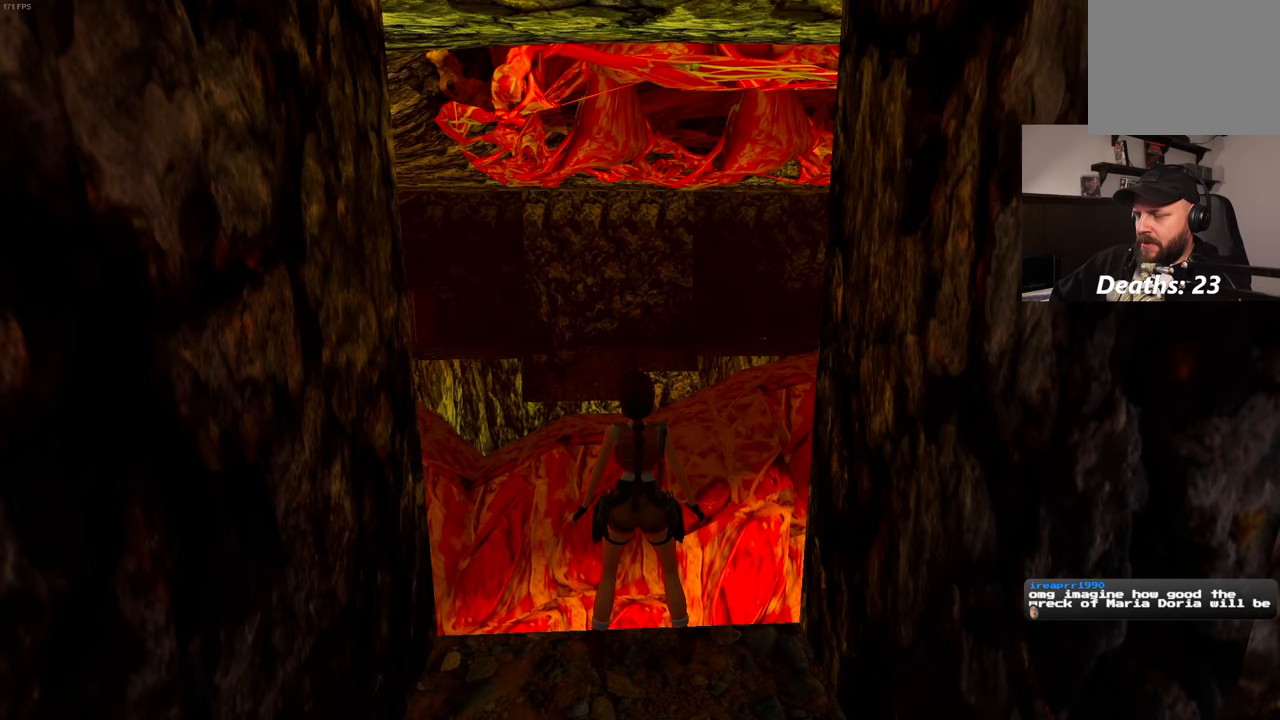
{"buttons": [], "left_stick": "center", "right_stick": "down", "events": [[500, "right_stick", "down"]]}
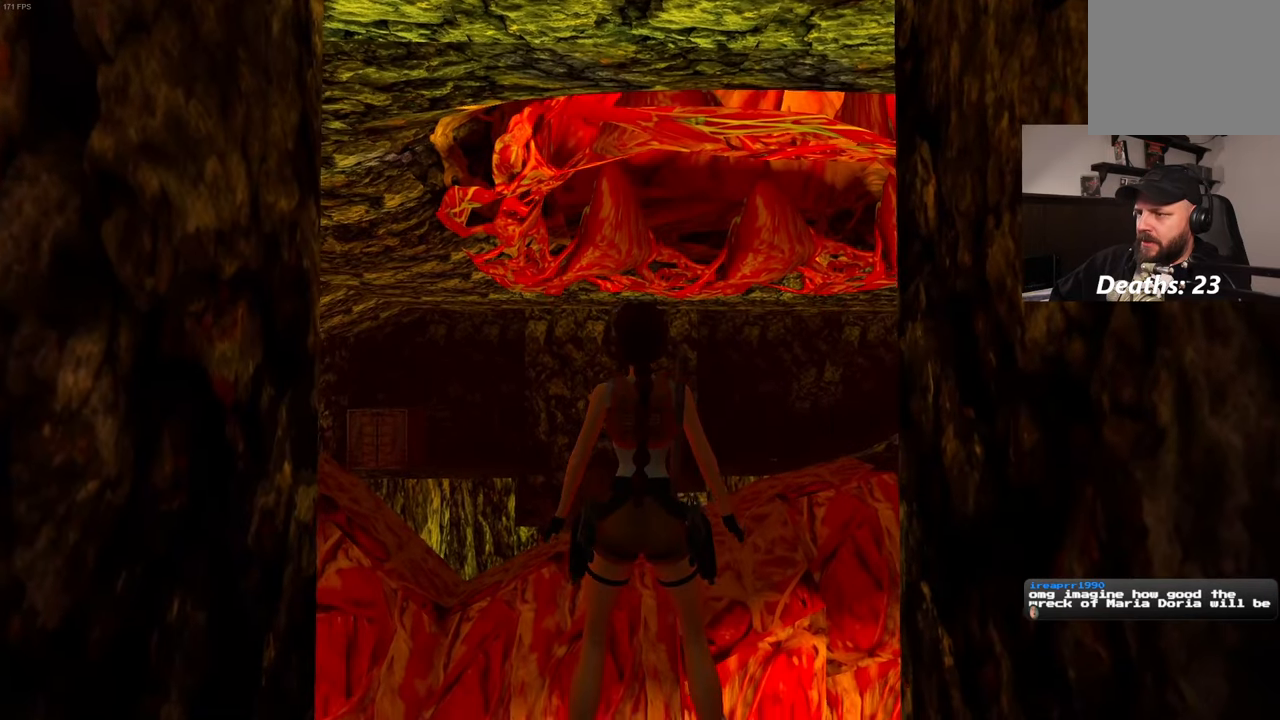
{"buttons": [], "left_stick": "center", "right_stick": "center", "events": [[350, "right_stick", "center"]]}
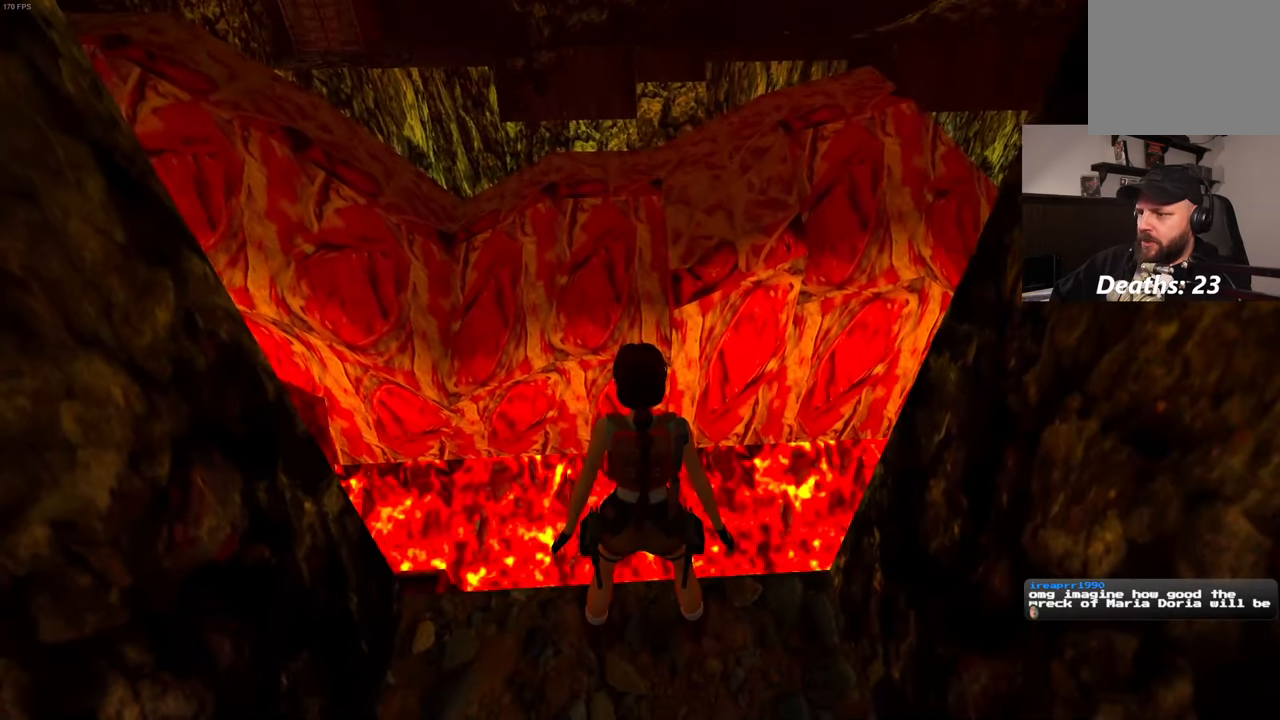
{"buttons": [], "left_stick": "center", "right_stick": "center", "events": []}
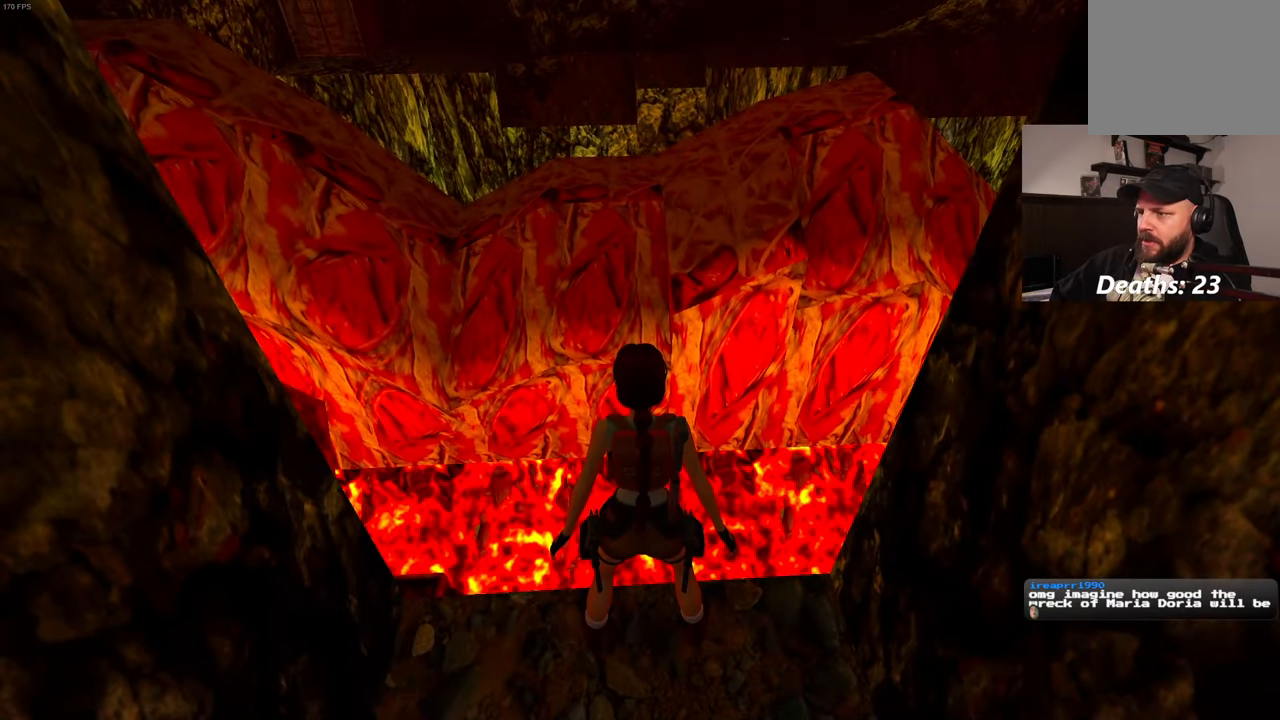
{"buttons": [], "left_stick": "center", "right_stick": "center", "events": []}
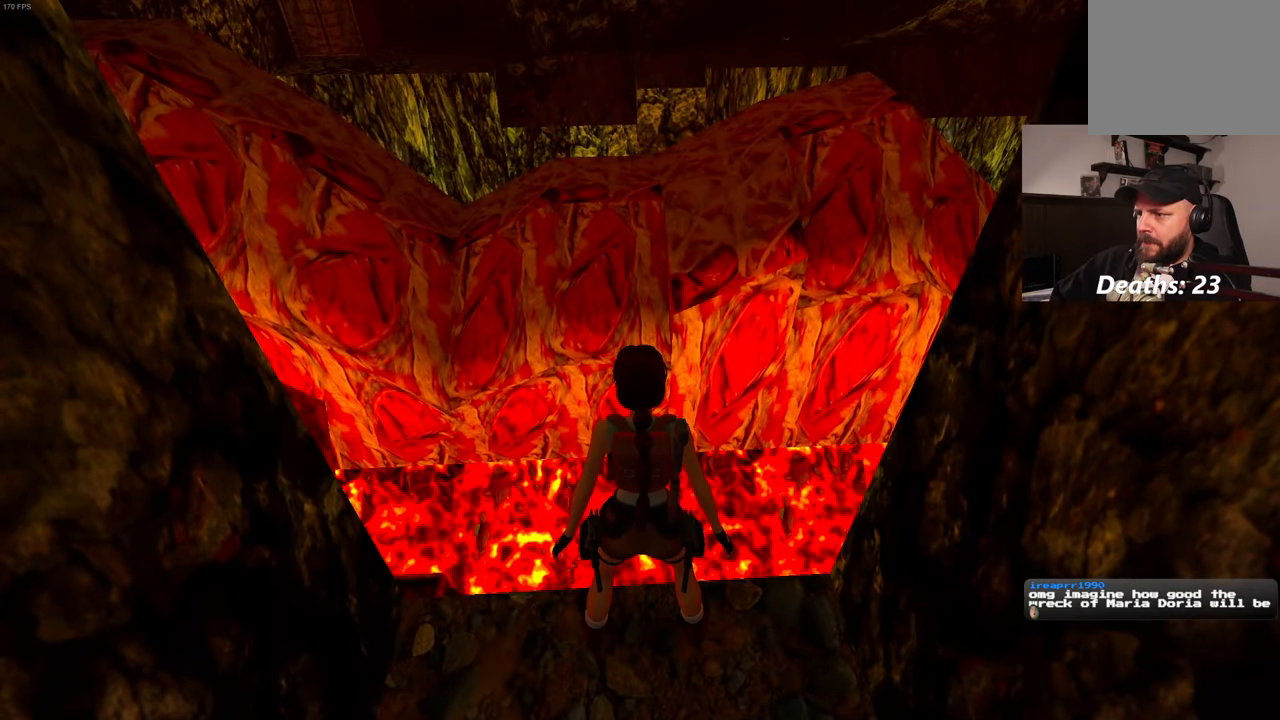
{"buttons": [], "left_stick": "center", "right_stick": "center", "events": [[300, "right_stick", "up"], [400, "right_stick", "center"]]}
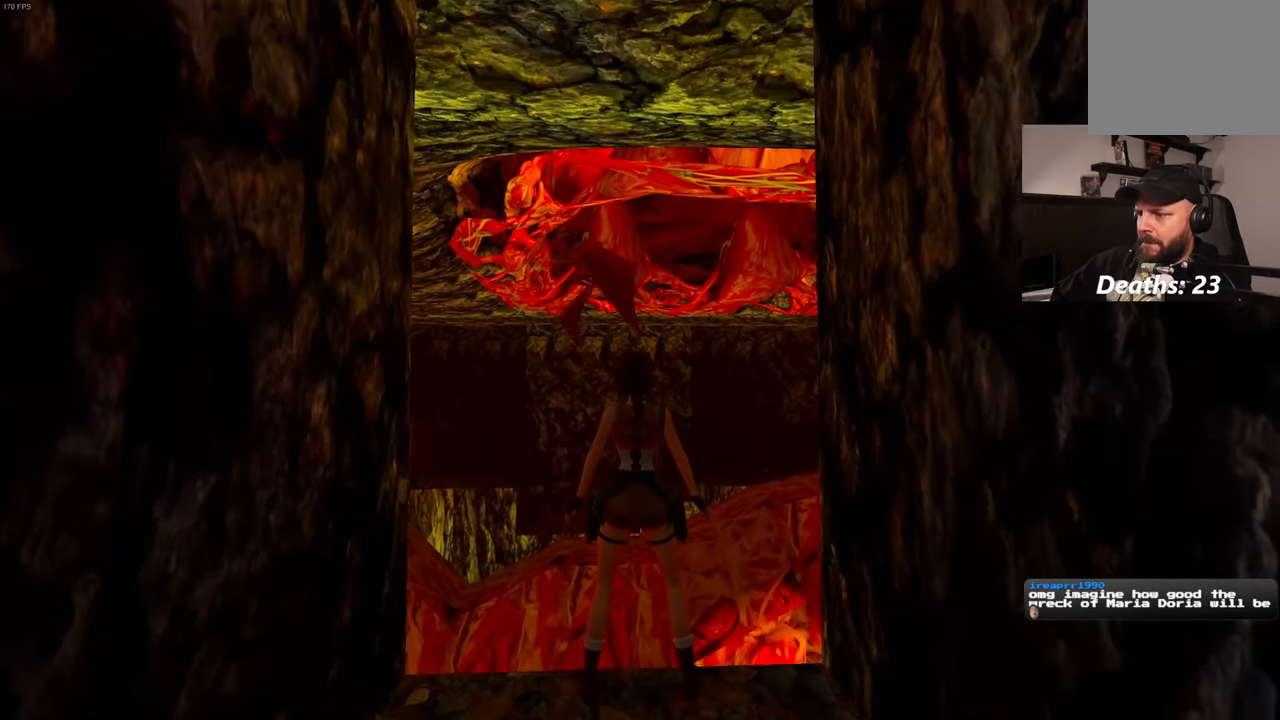
{"buttons": [], "left_stick": "center", "right_stick": "down", "events": [[434, "right_stick", "down"]]}
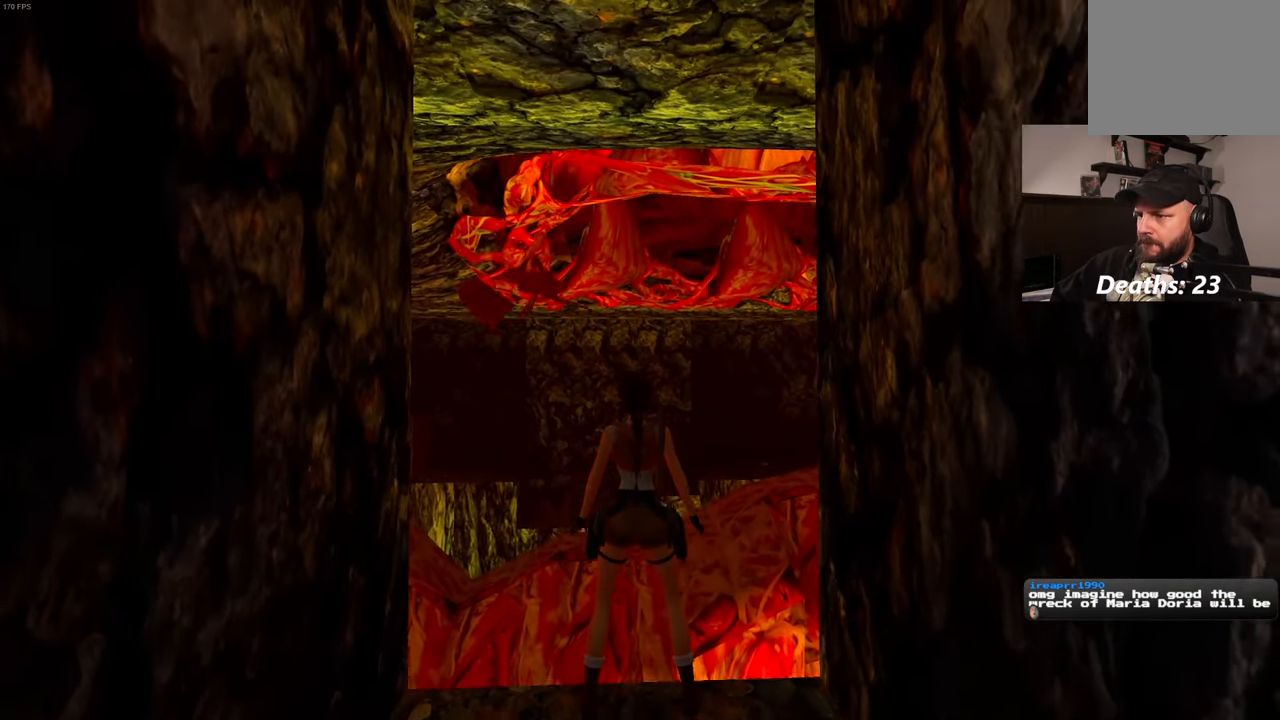
{"buttons": [], "left_stick": "center", "right_stick": "center", "events": [[17, "right_stick", "center"]]}
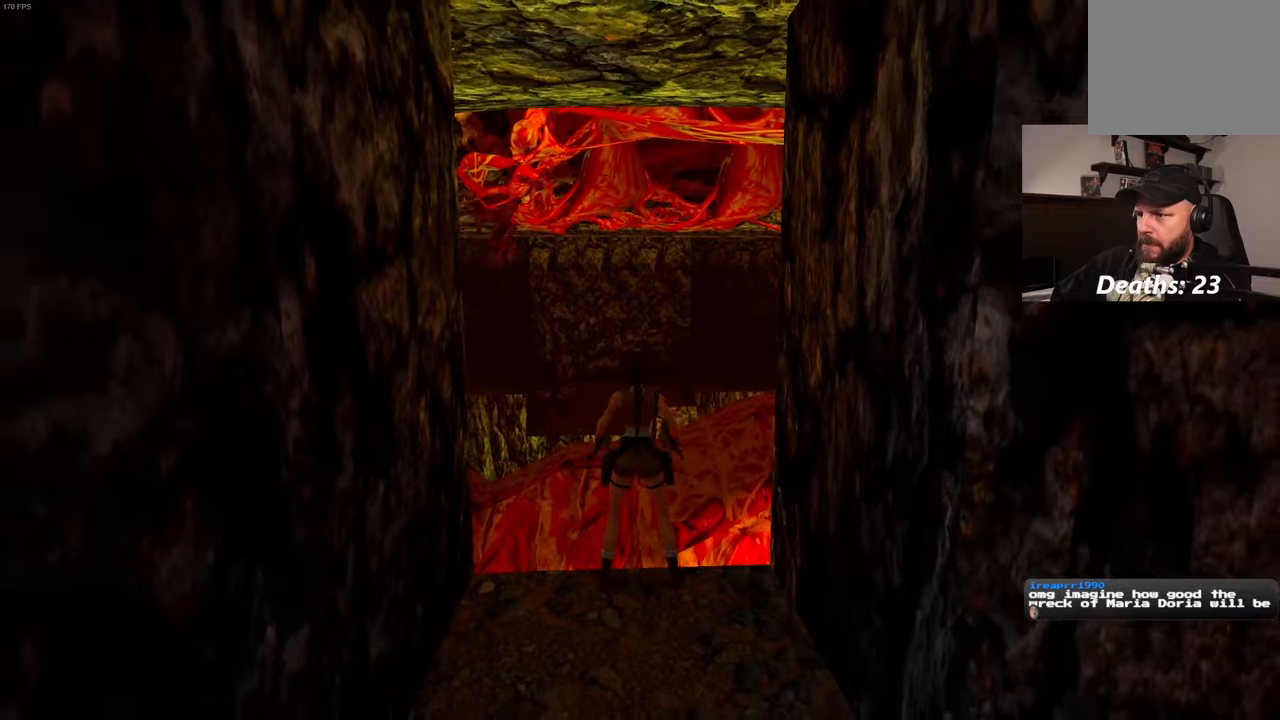
{"buttons": [], "left_stick": "center", "right_stick": "center", "events": [[16, "L2", "down"], [100, "L2", "up"]]}
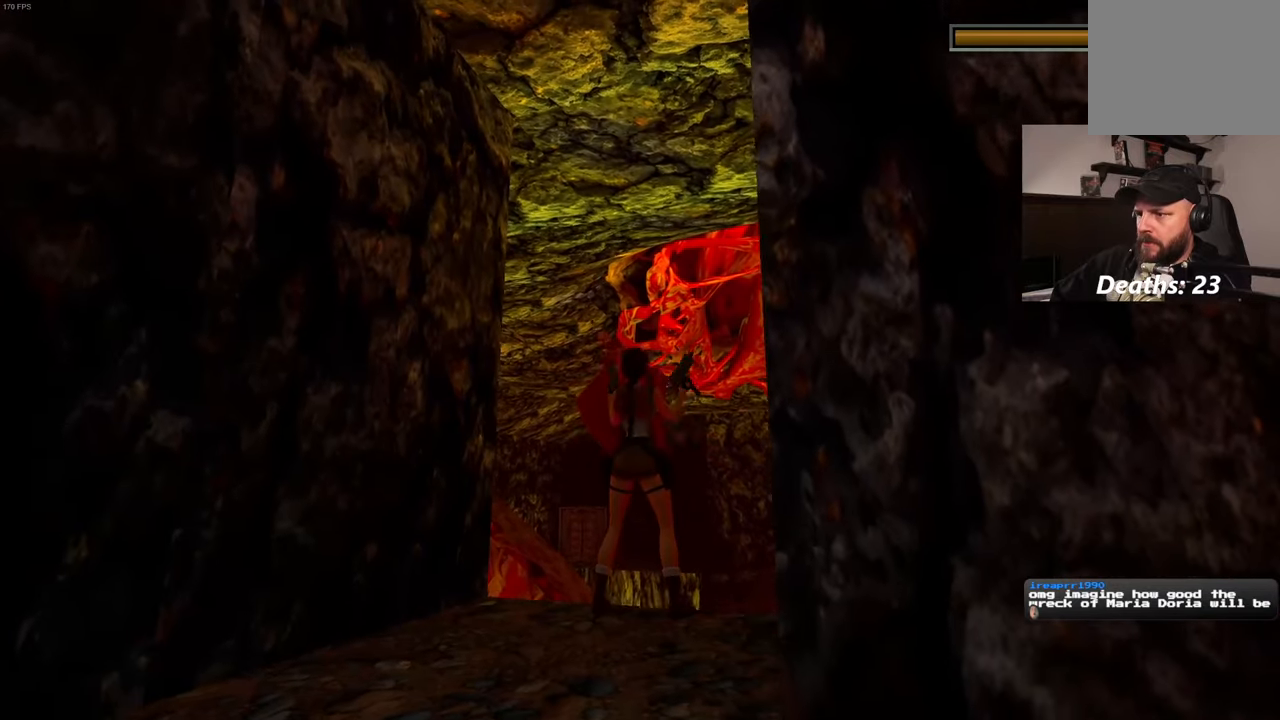
{"buttons": [], "left_stick": "center", "right_stick": "center", "events": []}
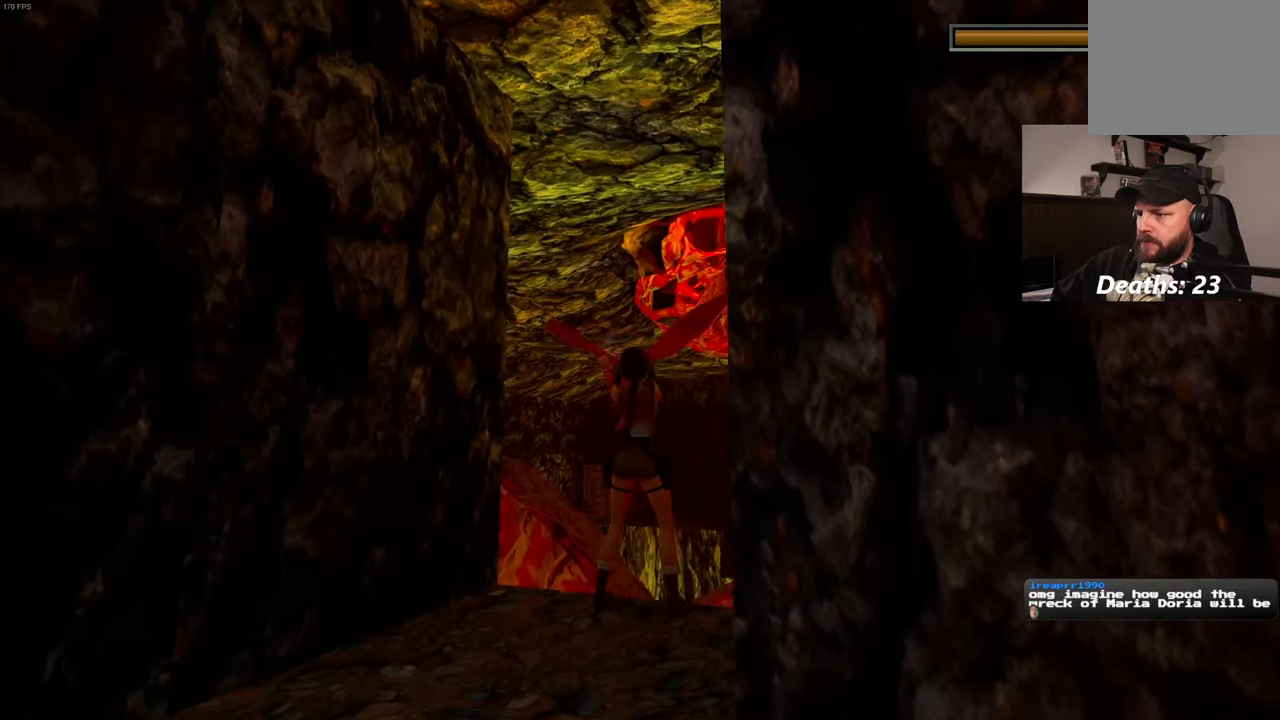
{"buttons": [], "left_stick": "center", "right_stick": "center"}
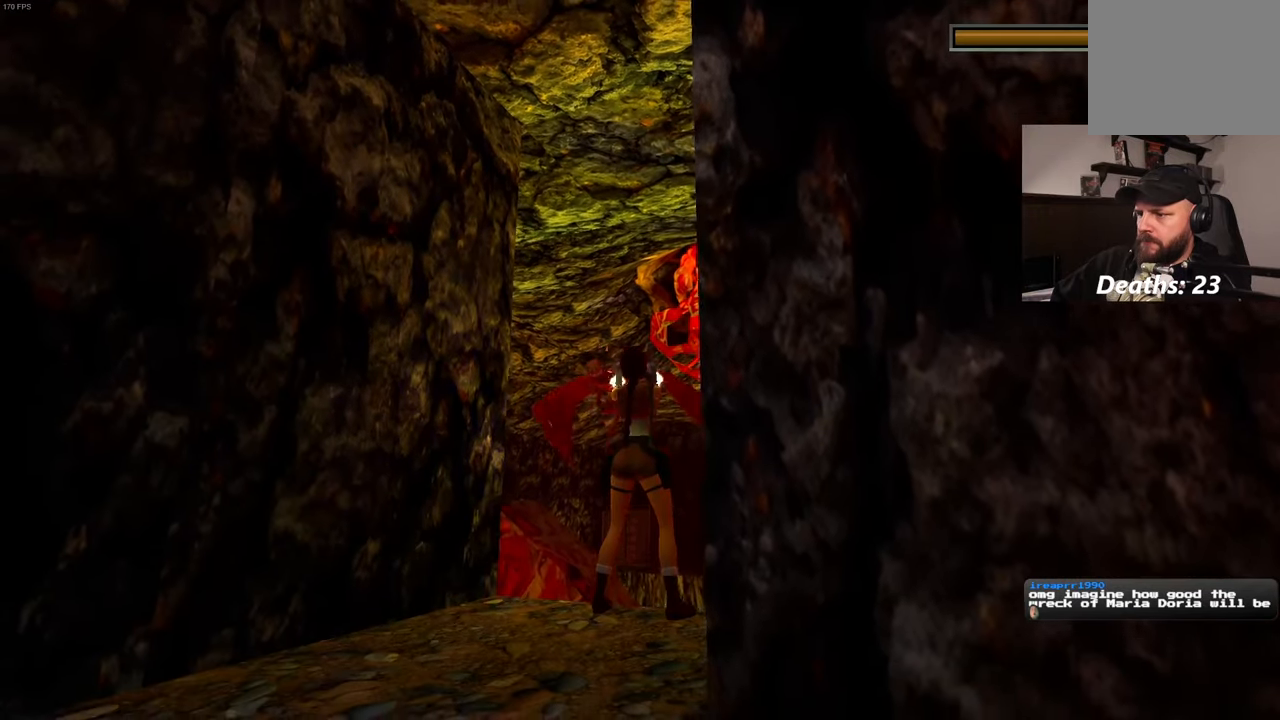
{"buttons": ["R2"], "left_stick": "center", "right_stick": "center"}
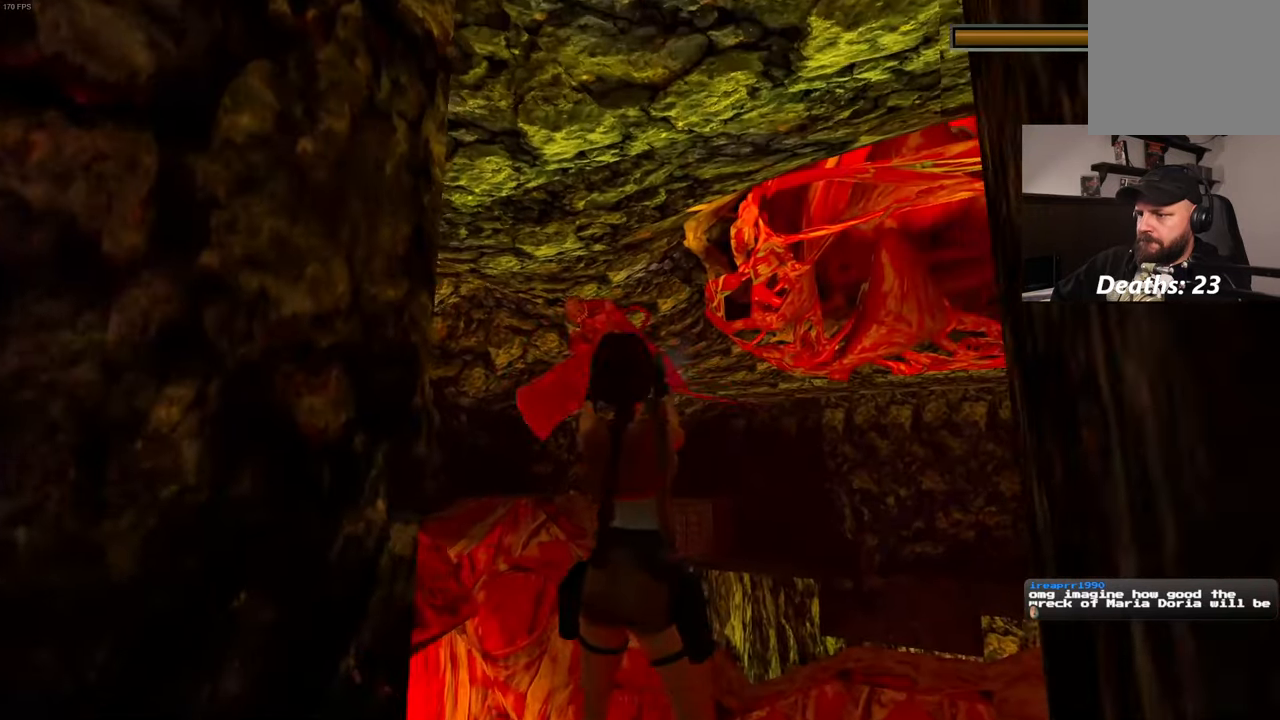
{"buttons": [], "left_stick": "center", "right_stick": "center"}
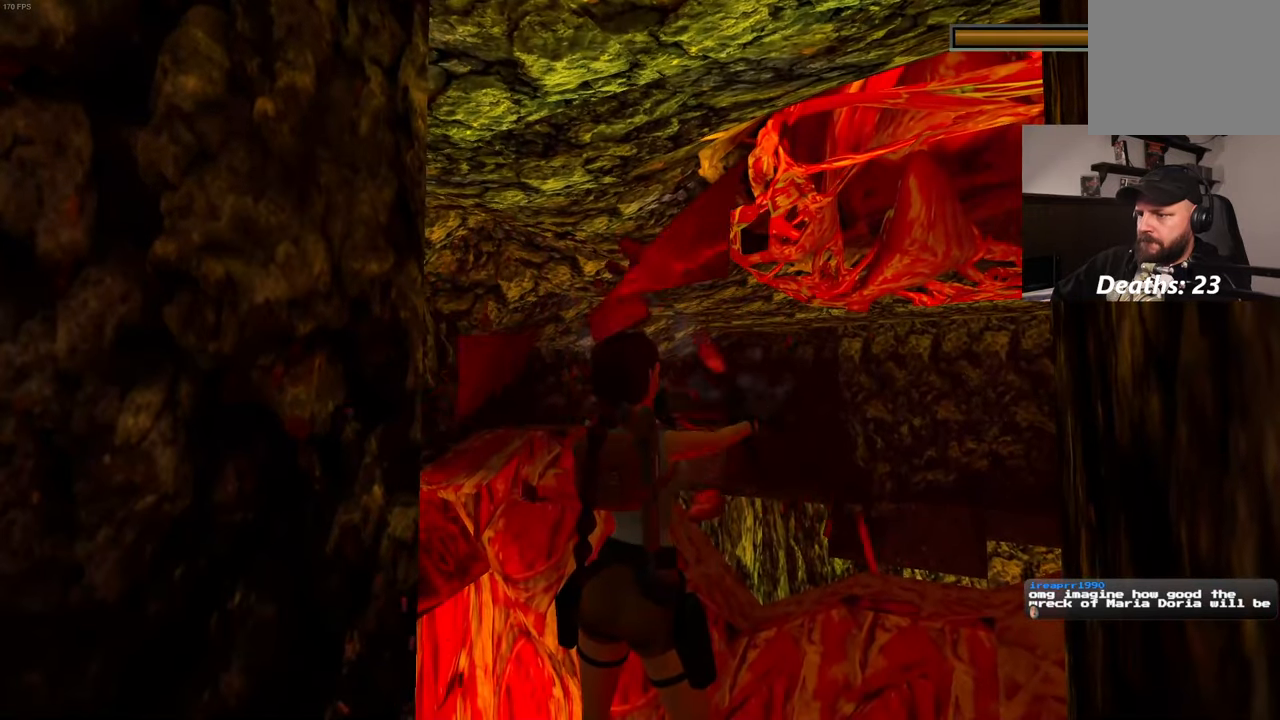
{"buttons": [], "left_stick": "center", "right_stick": "center", "events": []}
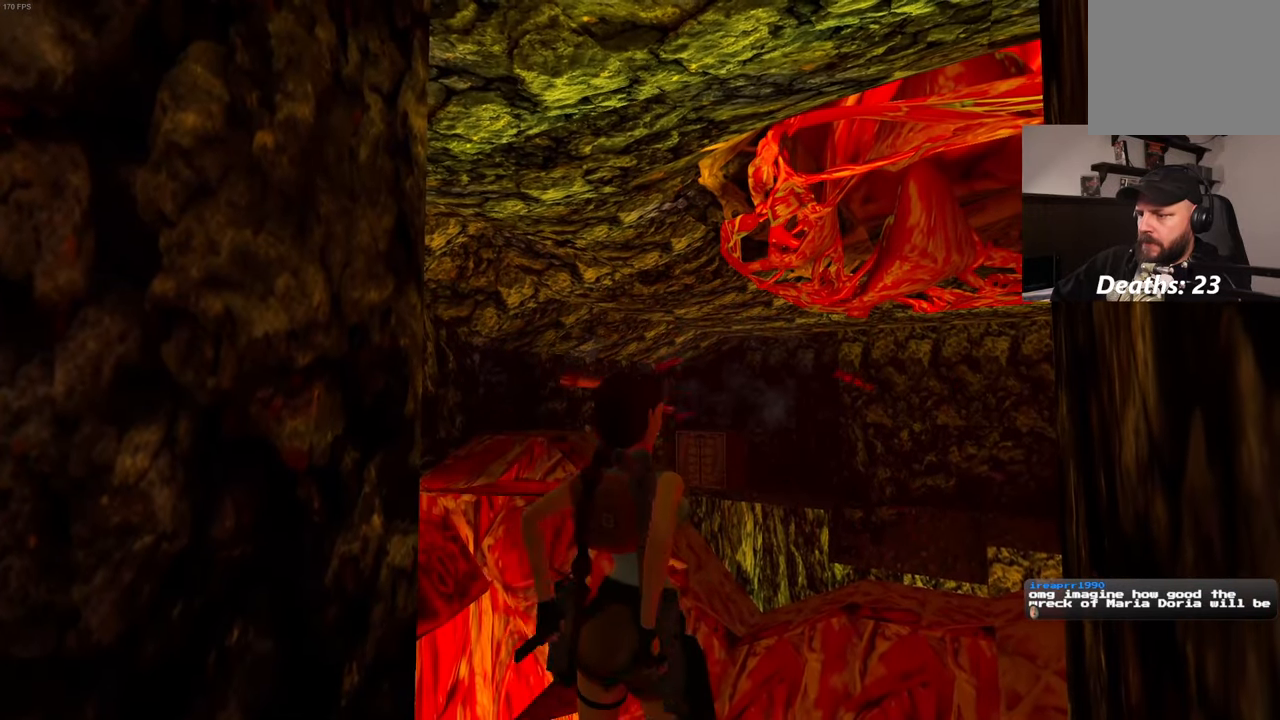
{"buttons": [], "left_stick": "center", "right_stick": "center", "events": []}
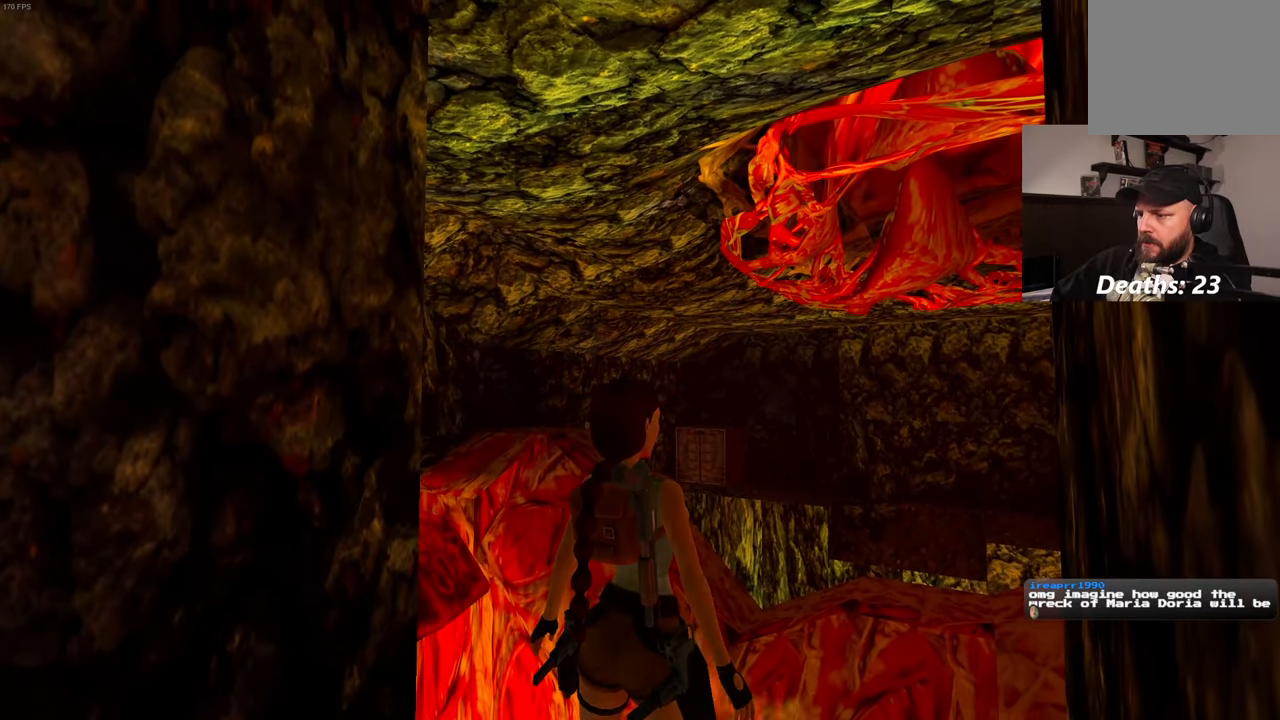
{"buttons": [], "left_stick": "center", "right_stick": "center", "events": []}
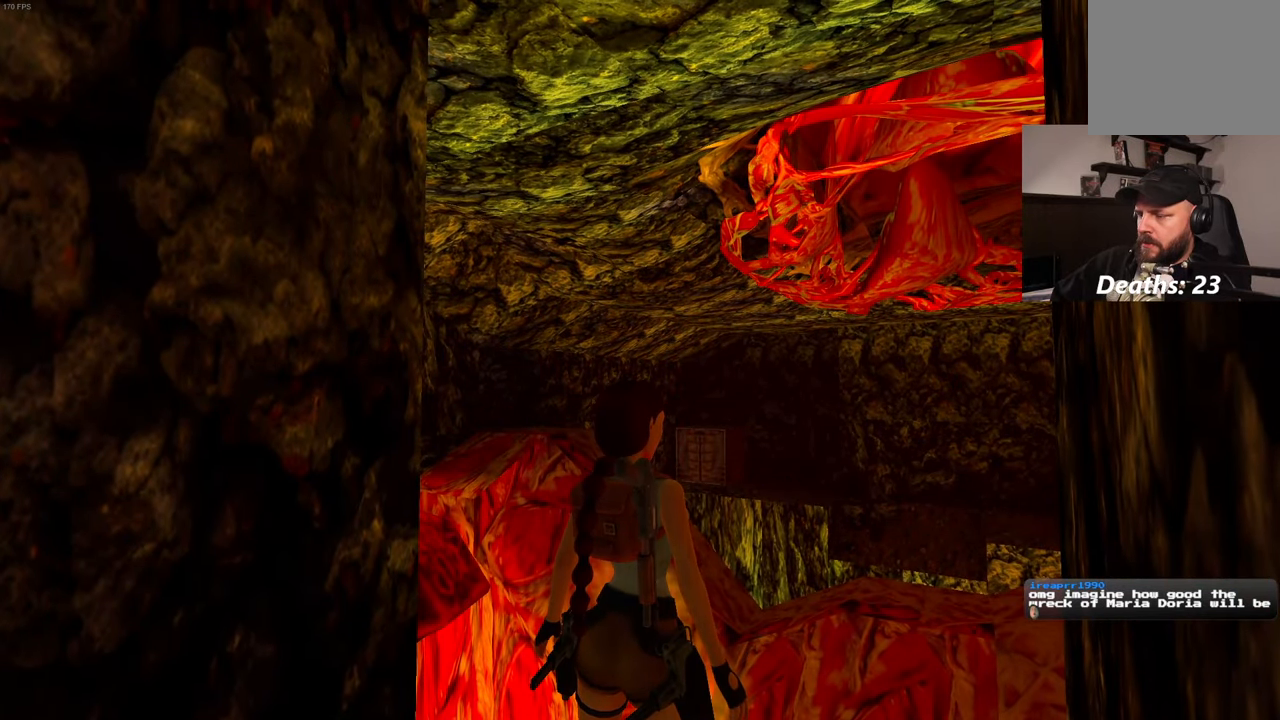
{"buttons": [], "left_stick": "center", "right_stick": "down-right", "events": [[350, "right_stick", "down-right"]]}
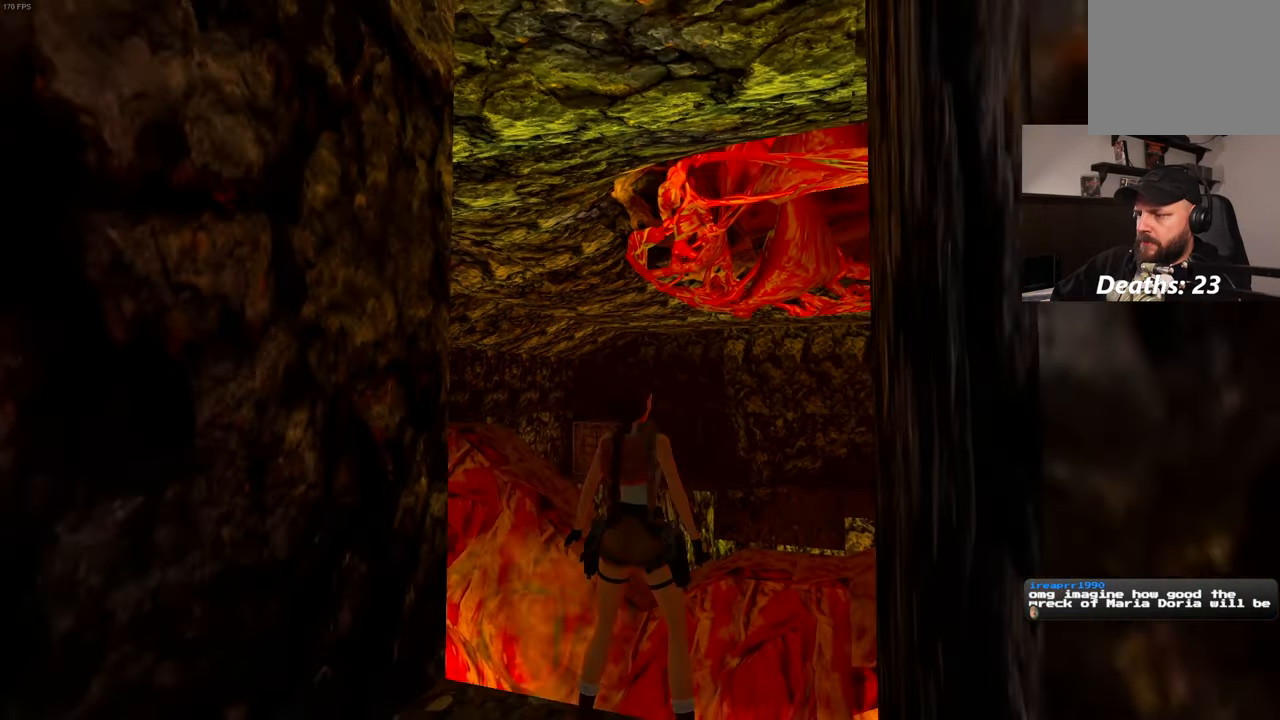
{"buttons": [], "left_stick": "center", "right_stick": "center", "events": [[250, "right_stick", "center"]]}
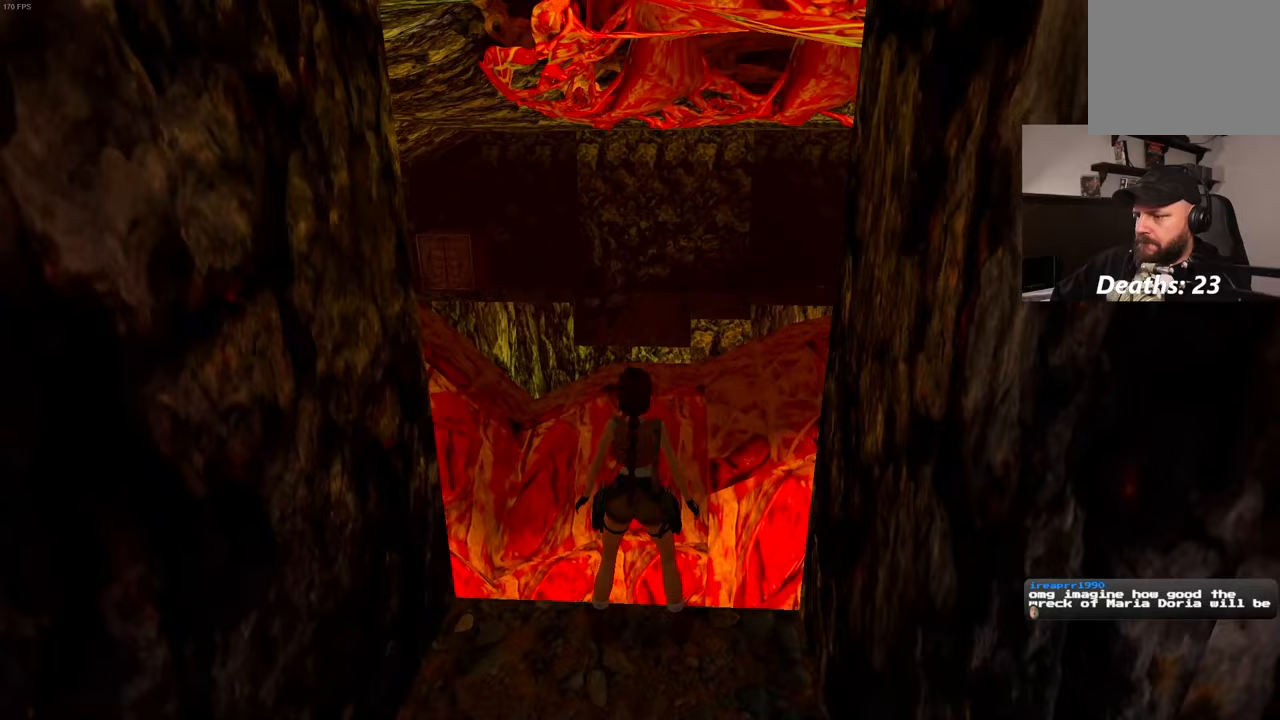
{"buttons": [], "left_stick": "center", "right_stick": "left", "events": [[17, "right_stick", "down-right"], [167, "right_stick", "center"], [450, "right_stick", "left"]]}
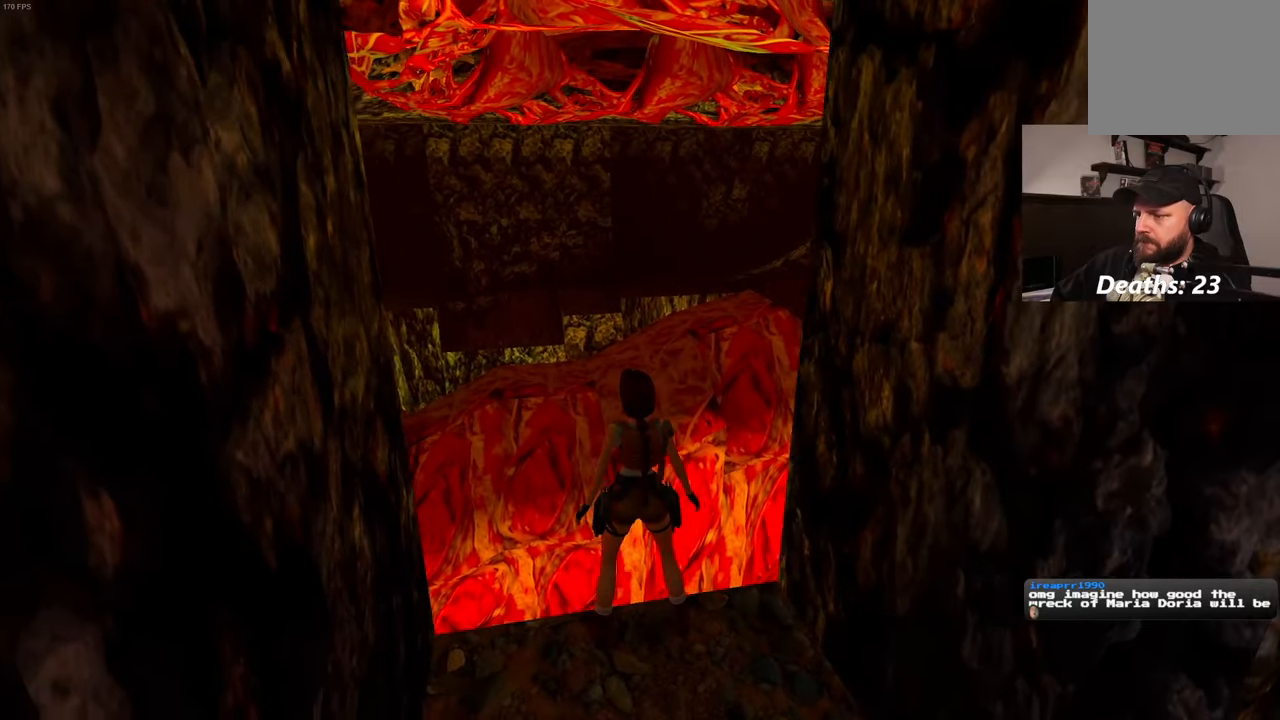
{"buttons": [], "left_stick": "center", "right_stick": "center", "events": [[50, "right_stick", "center"]]}
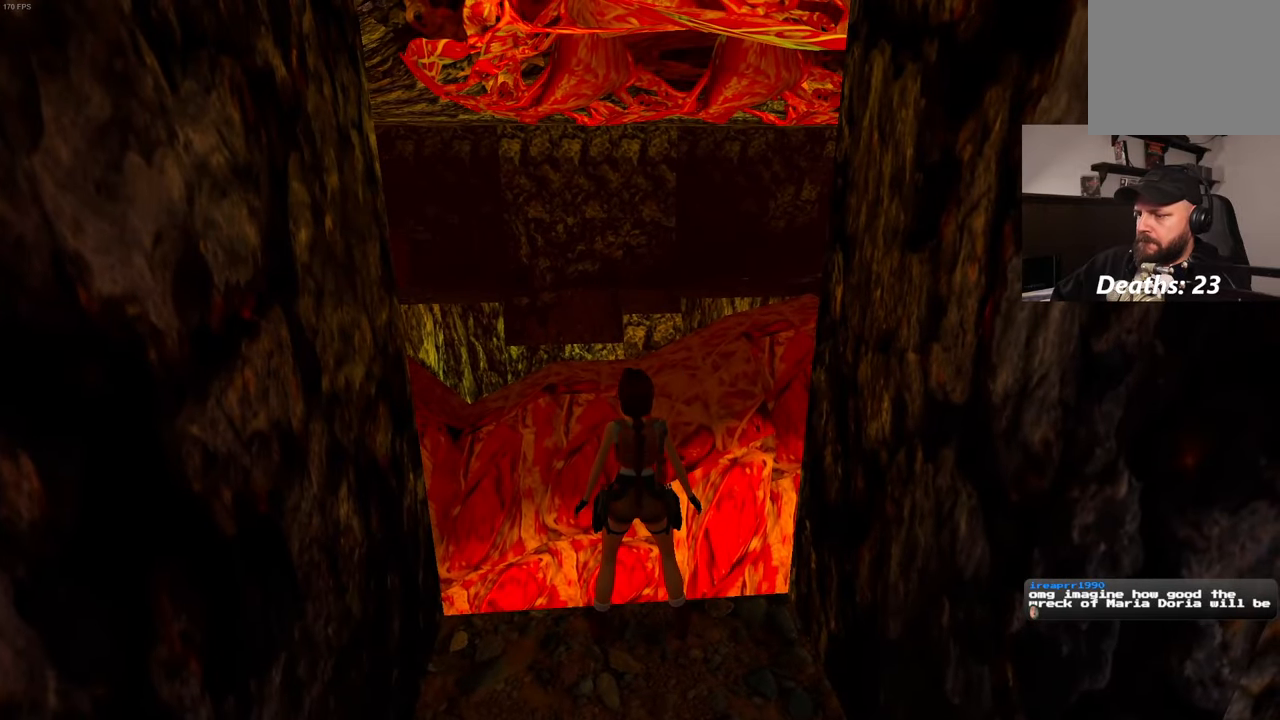
{"buttons": [], "left_stick": "down", "right_stick": "center", "events": [[483, "left_stick", "down"]]}